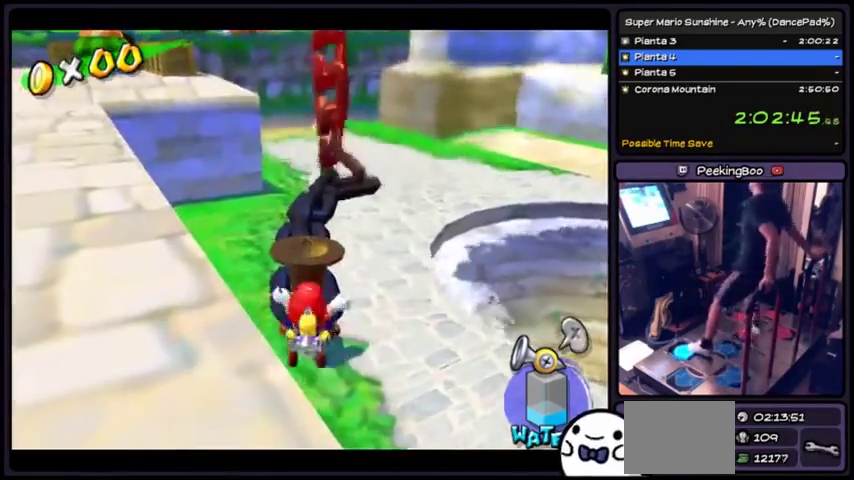
Gameplay with a controller (Xbox layout); each line is a JSON object with the inputs held at the frame after it. "events" lists button and stick changes between this image and that frame as [ms after this image, input, new state], when the widget could be followed in between. Not read: L2 L3 R1 R2 R3.
{"buttons": ["A"], "events": [[367, "X", "up"]]}
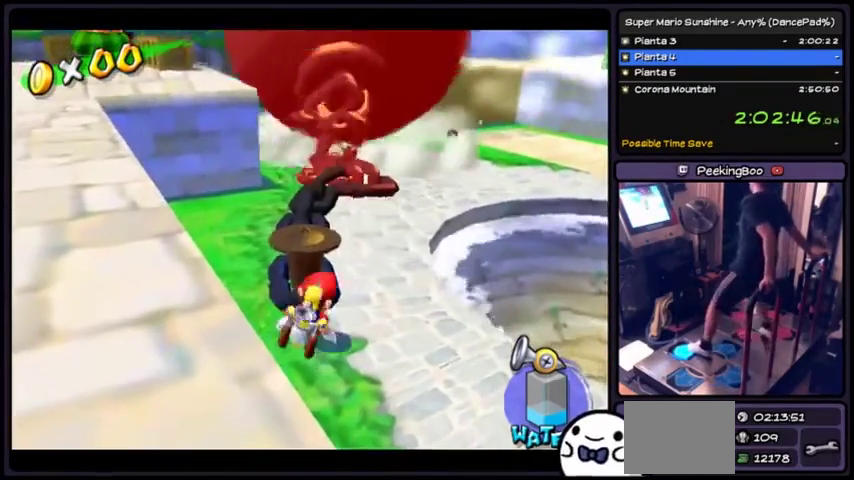
{"buttons": ["A"], "events": []}
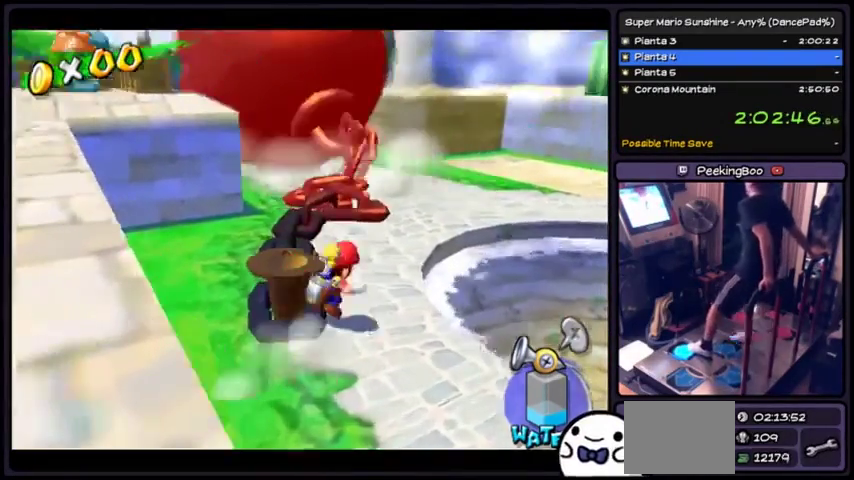
{"buttons": ["A"], "events": []}
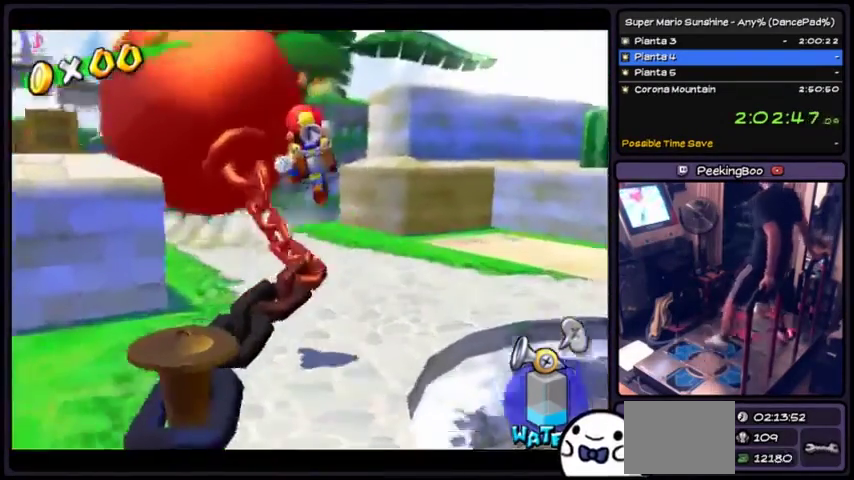
{"buttons": [], "events": [[200, "A", "up"], [267, "A", "down"], [434, "A", "up"]]}
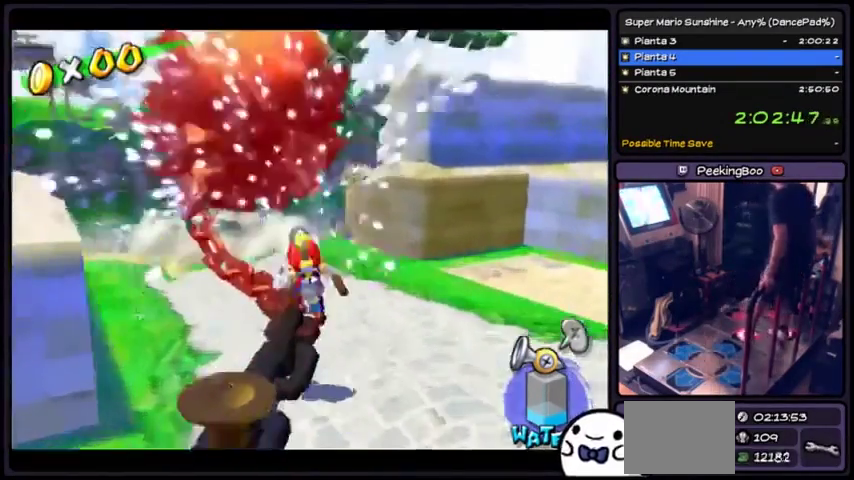
{"buttons": ["A", "X"], "events": [[100, "A", "down"], [167, "A", "up"], [267, "A", "down"], [267, "X", "down"]]}
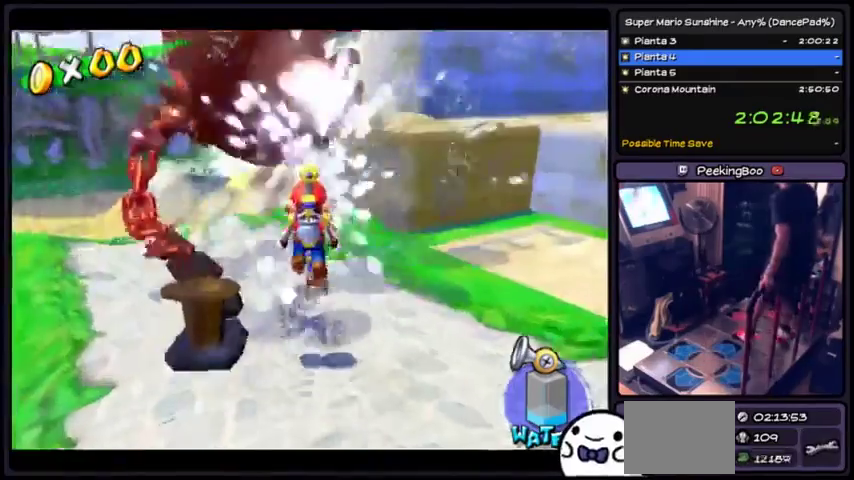
{"buttons": ["A", "X"], "events": [[33, "X", "up"], [100, "X", "down"], [200, "A", "up"], [367, "X", "up"], [434, "A", "down"], [467, "X", "down"]]}
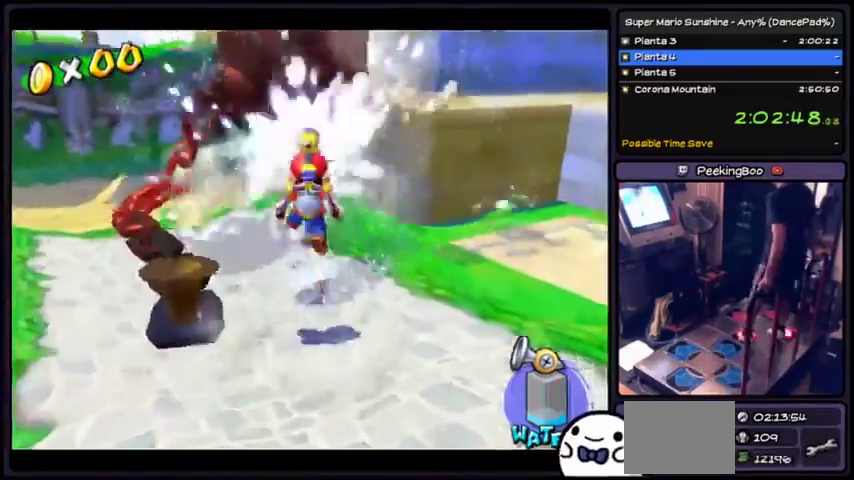
{"buttons": ["A", "X"], "events": [[100, "A", "up"], [267, "A", "down"], [301, "X", "up"], [401, "X", "down"]]}
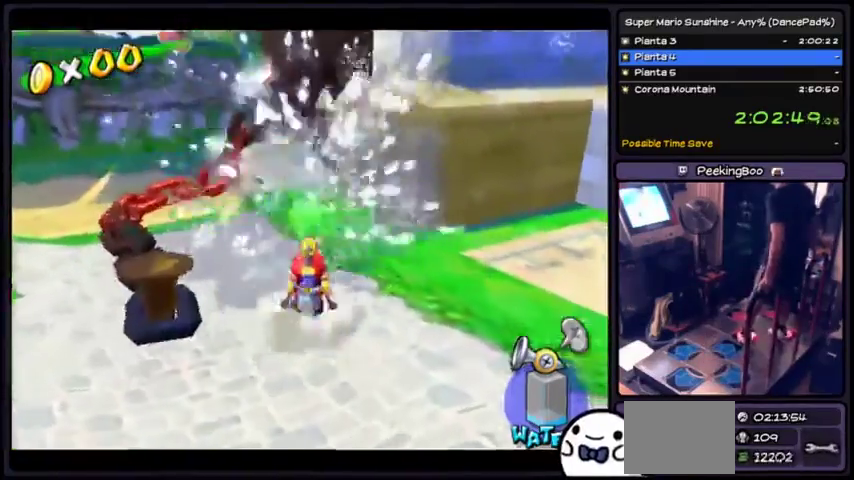
{"buttons": ["X"], "events": [[67, "A", "up"], [167, "X", "up"], [201, "A", "down"], [234, "X", "down"], [434, "A", "up"]]}